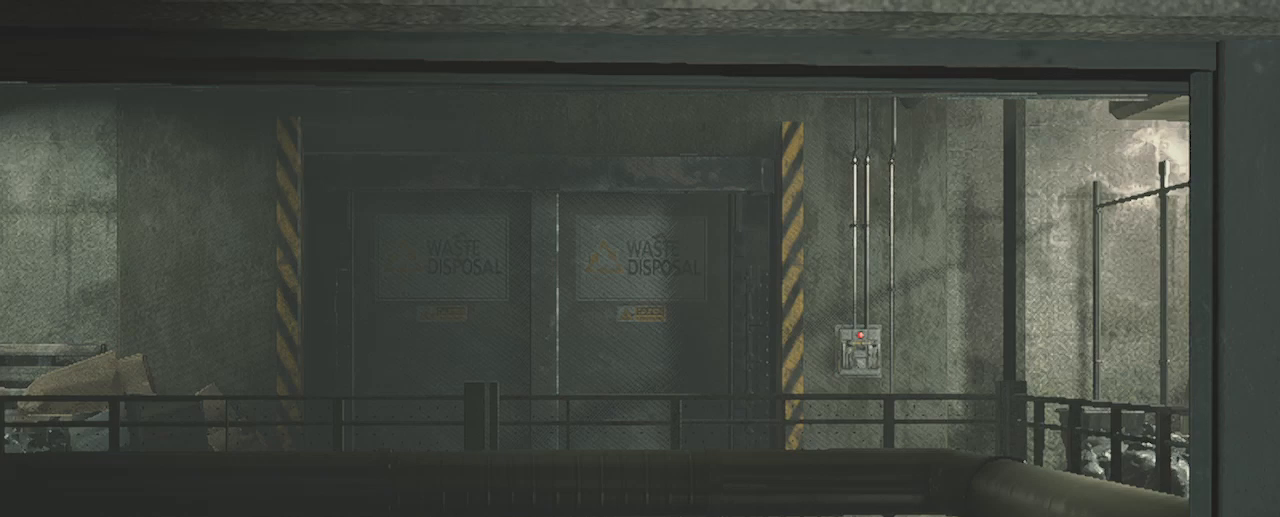
Gameplay with keyboard and mouse; each line is a JSON object with the keys and mouse buttons held at the frame after it. "events" lists presses ("down") and releases ("up") of "1", "2", "3", "4", "a", "alt", "c", "ctrl", "d", "e", "f", "q", "r", "s", "shift", "space", "tab", "w", "x", "z", "mouse_left", "mouse_wheel" and "mouse_right" between this image and that frame as [ms after this image, input, new state], when the widget could be followed in between. "mouse_left", "mouse_wheel", "mouse_right" = the "left", "wheel", "right" buttons of the "mouse" list. No other keys are recorded. "wheel" means that the mouse wheel is clicked or scrolled. Not read: mouse_move.
{"keys": [], "mouse": [], "events": [[283, "mouse_left", "down"], [383, "mouse_left", "up"]]}
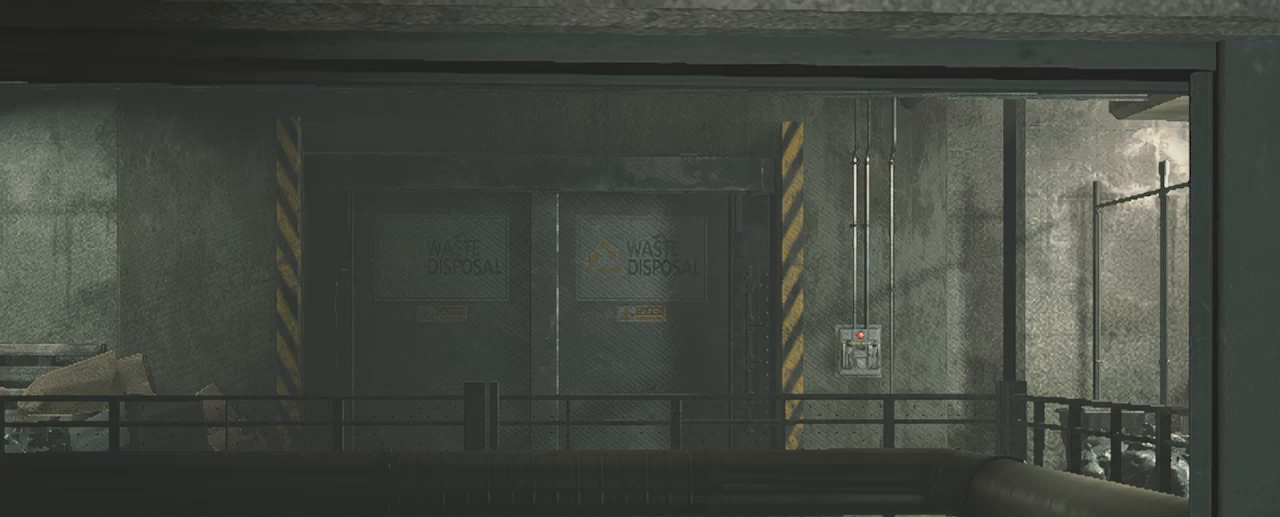
{"keys": ["s", "shift"], "mouse": [], "events": [[17, "s", "down"], [450, "shift", "down"]]}
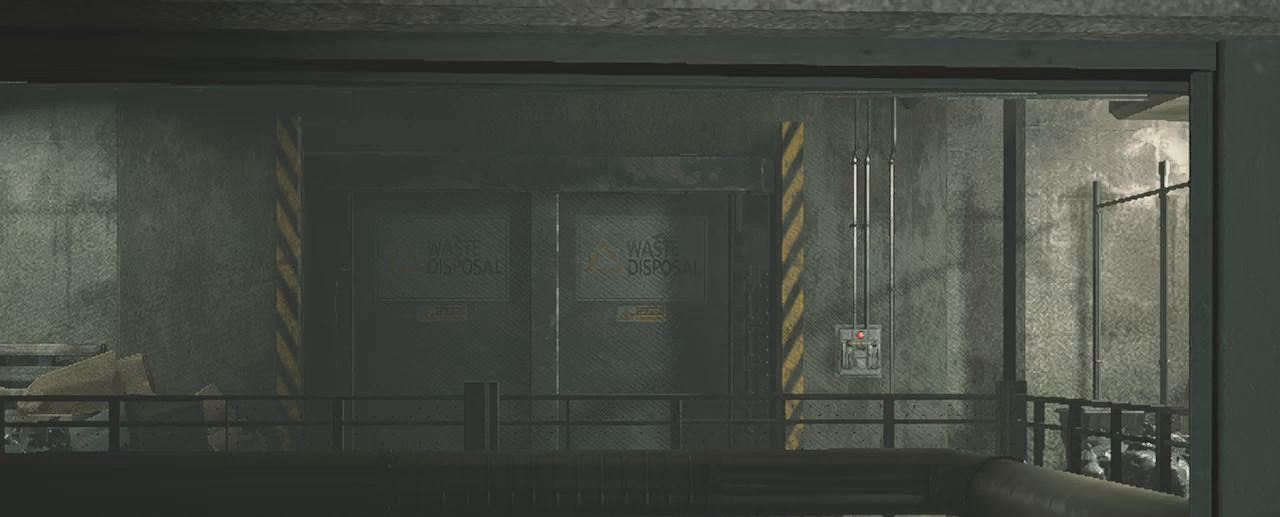
{"keys": ["s"], "mouse": [], "events": [[33, "shift", "up"], [183, "shift", "down"], [267, "shift", "up"], [417, "shift", "down"], [500, "shift", "up"]]}
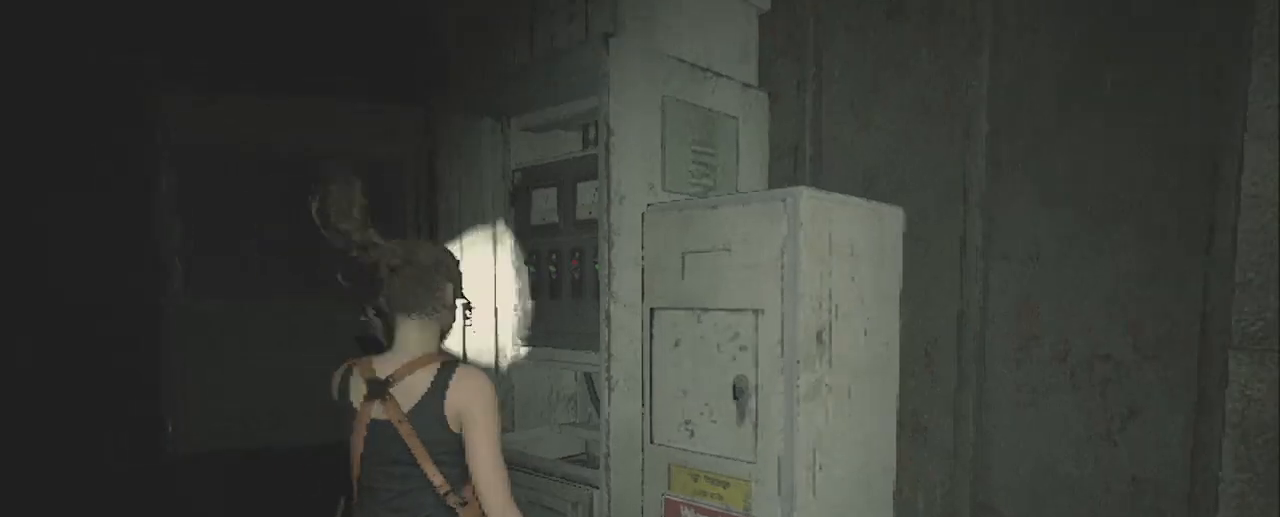
{"keys": ["d", "shift", "w"], "mouse": [], "events": [[50, "shift", "down"], [150, "shift", "up"], [183, "shift", "down"], [233, "d", "down"], [283, "s", "up"], [383, "w", "down"]]}
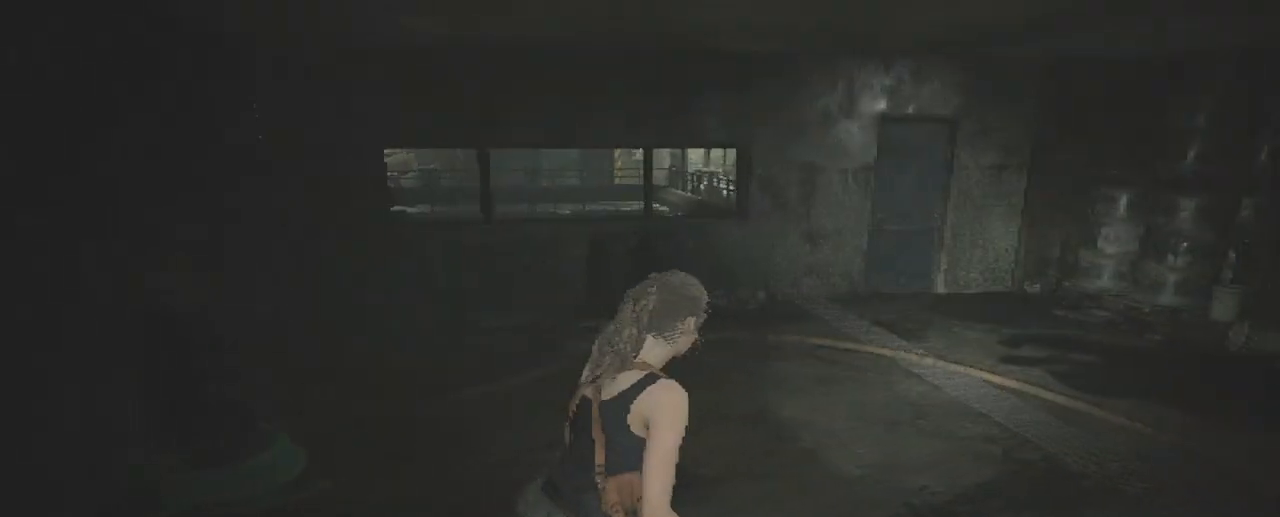
{"keys": ["shift", "w"], "mouse": [], "events": [[117, "d", "up"]]}
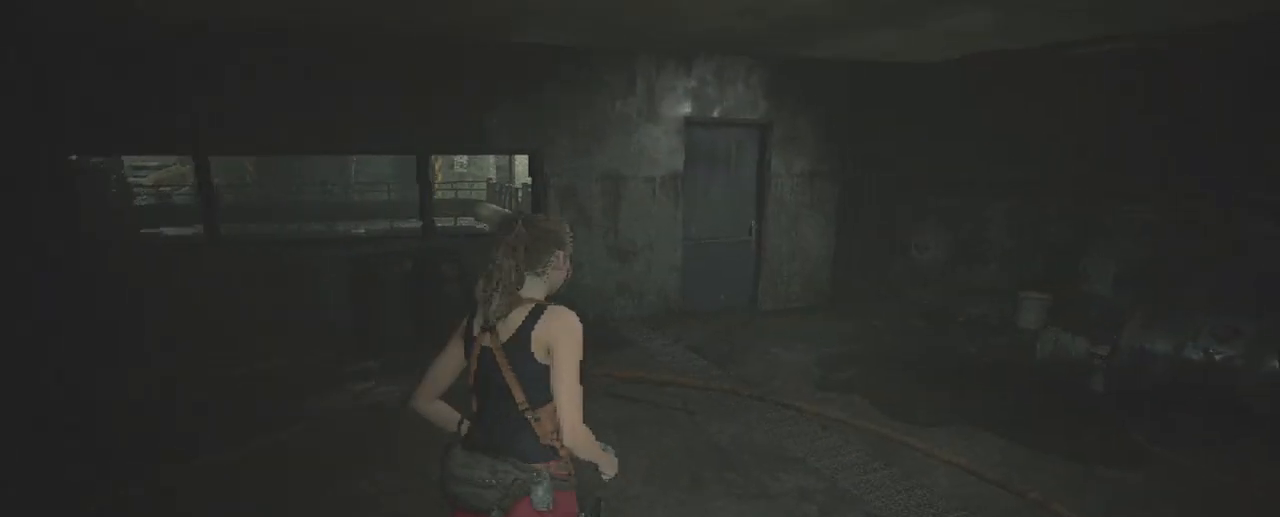
{"keys": ["shift", "w"], "mouse": [], "events": []}
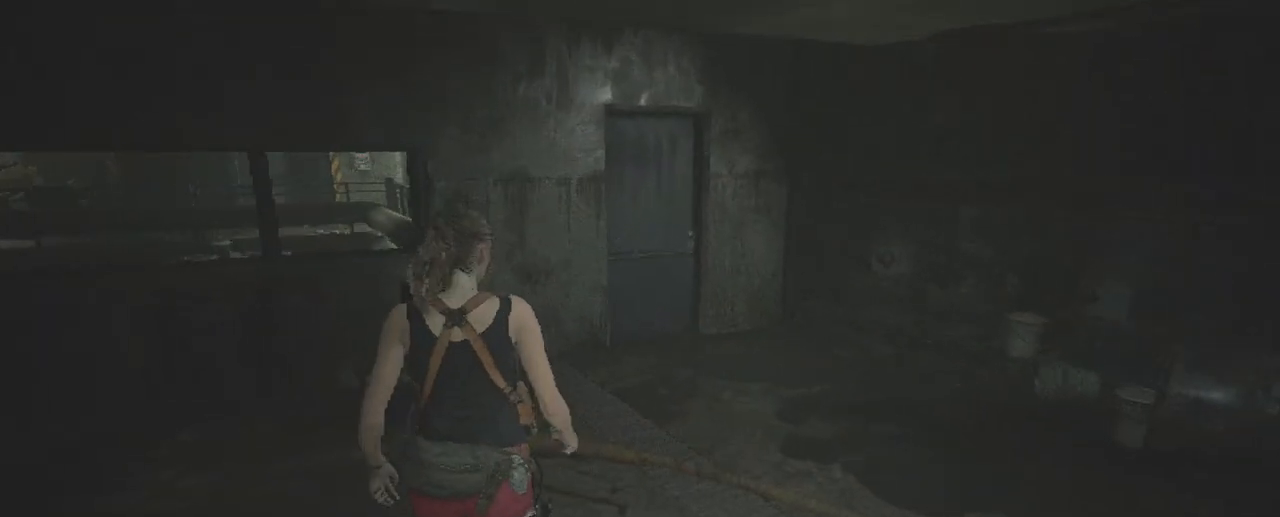
{"keys": ["d", "s", "shift", "space"], "mouse": ["left"], "events": [[200, "space", "down"], [233, "1", "down"], [333, "d", "down"], [333, "mouse_left", "down"], [383, "1", "up"], [383, "w", "up"], [467, "s", "down"]]}
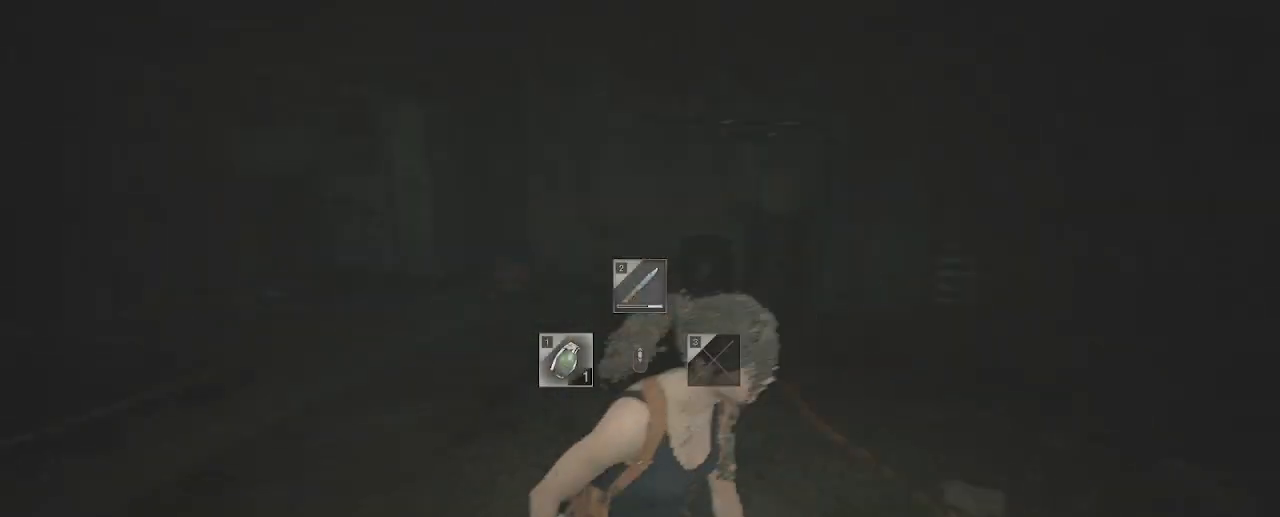
{"keys": ["s", "shift", "space"], "mouse": ["left"], "events": [[117, "d", "up"]]}
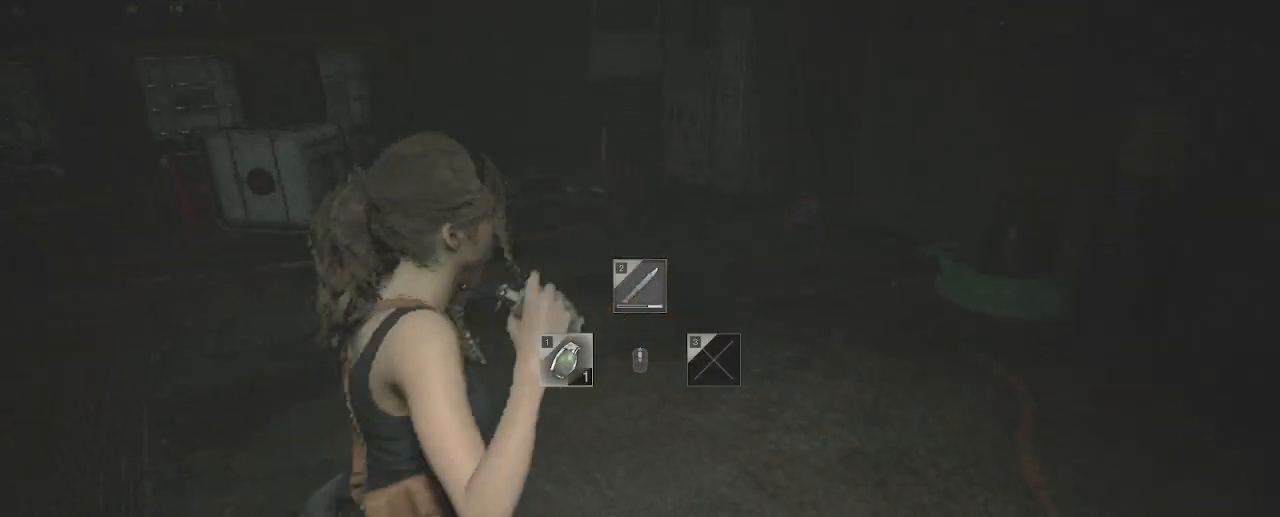
{"keys": ["s", "shift", "space"], "mouse": ["left"], "events": []}
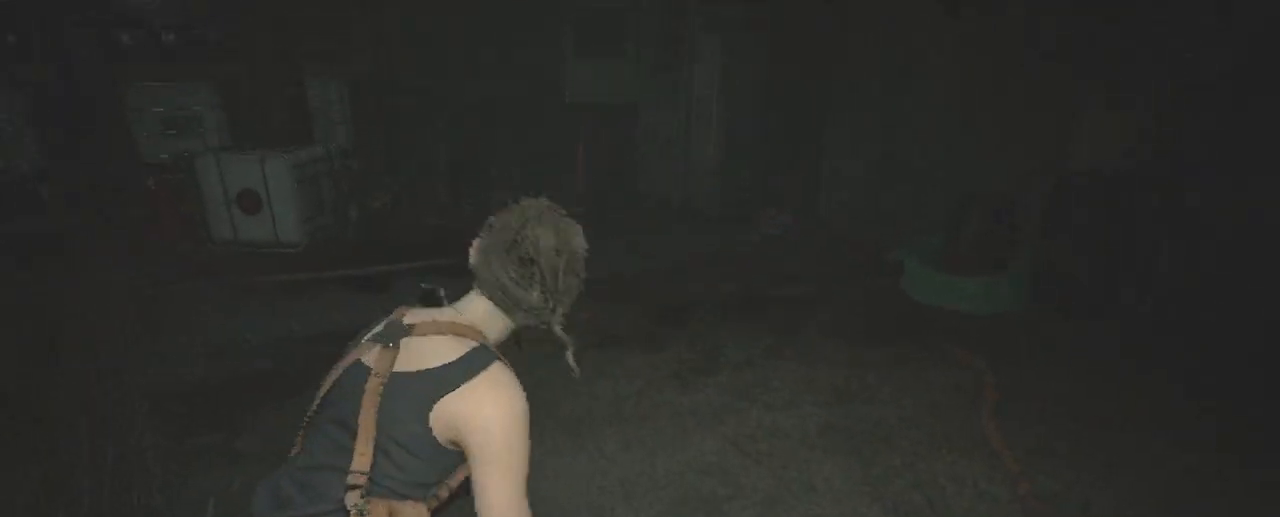
{"keys": ["s", "shift"], "mouse": [], "events": [[50, "mouse_right", "down"], [100, "mouse_left", "up"], [150, "mouse_right", "up"], [150, "space", "up"]]}
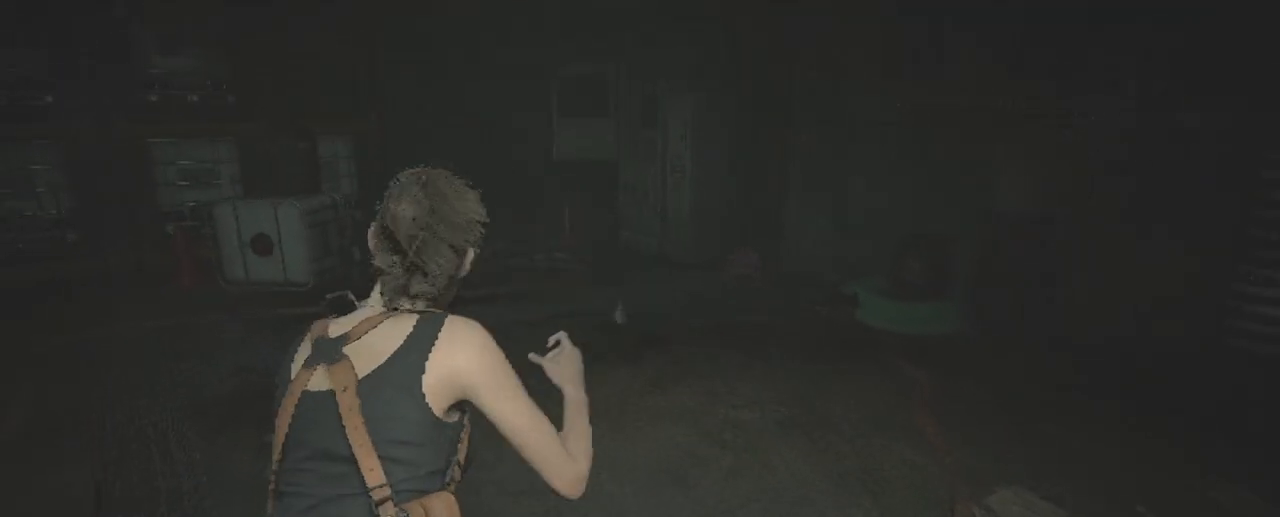
{"keys": ["s", "shift"], "mouse": [], "events": []}
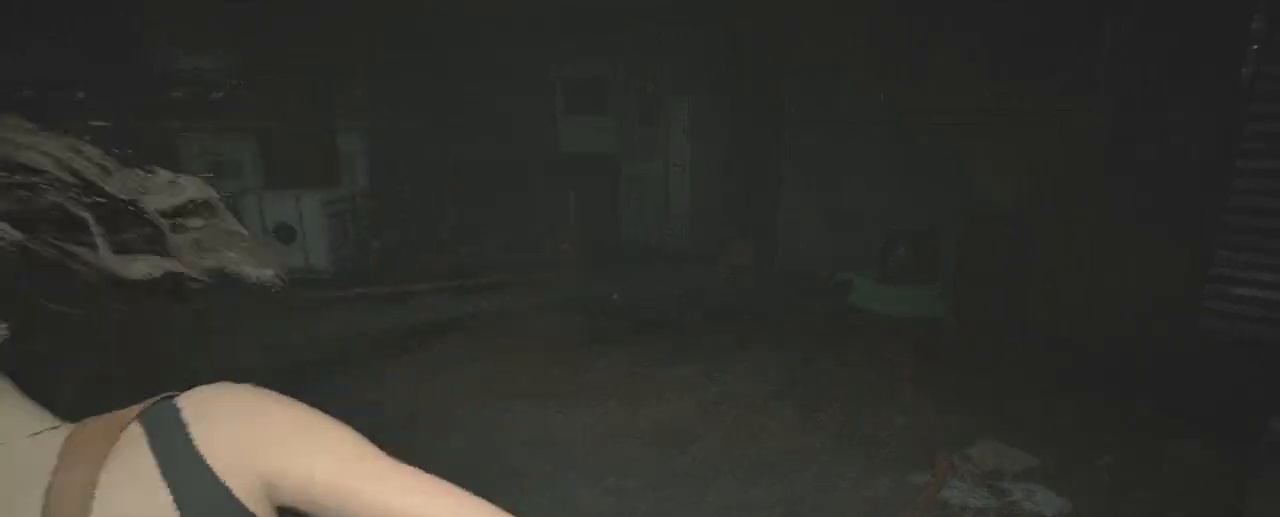
{"keys": ["shift"], "mouse": [], "events": [[167, "s", "up"]]}
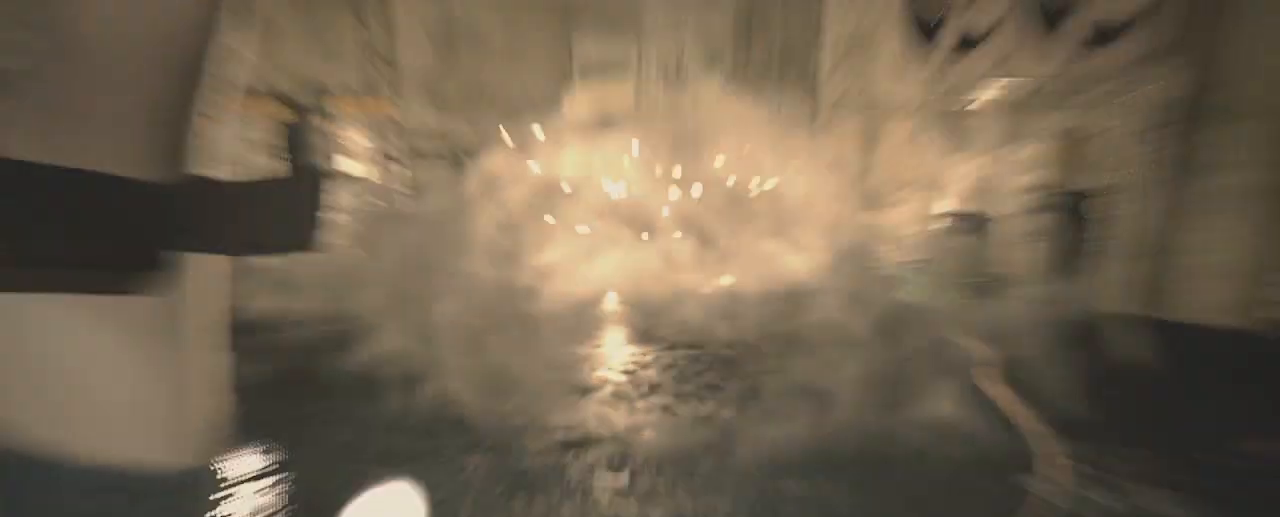
{"keys": ["shift", "w"], "mouse": [], "events": [[383, "w", "down"]]}
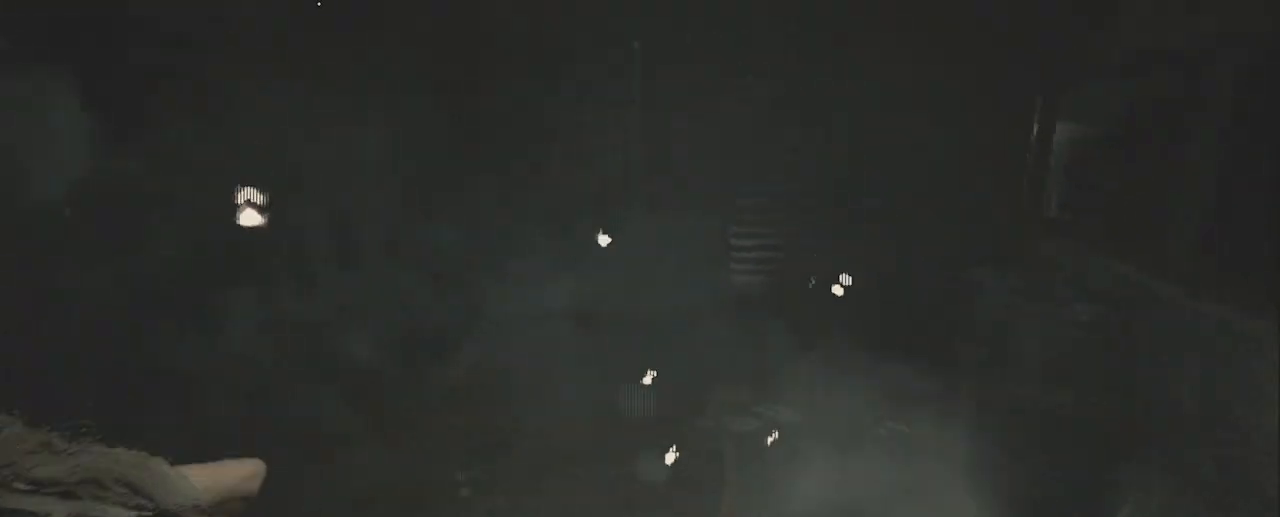
{"keys": ["shift", "w"], "mouse": [], "events": [[167, "space", "down"], [200, "2", "down"], [300, "space", "up"], [350, "2", "up"]]}
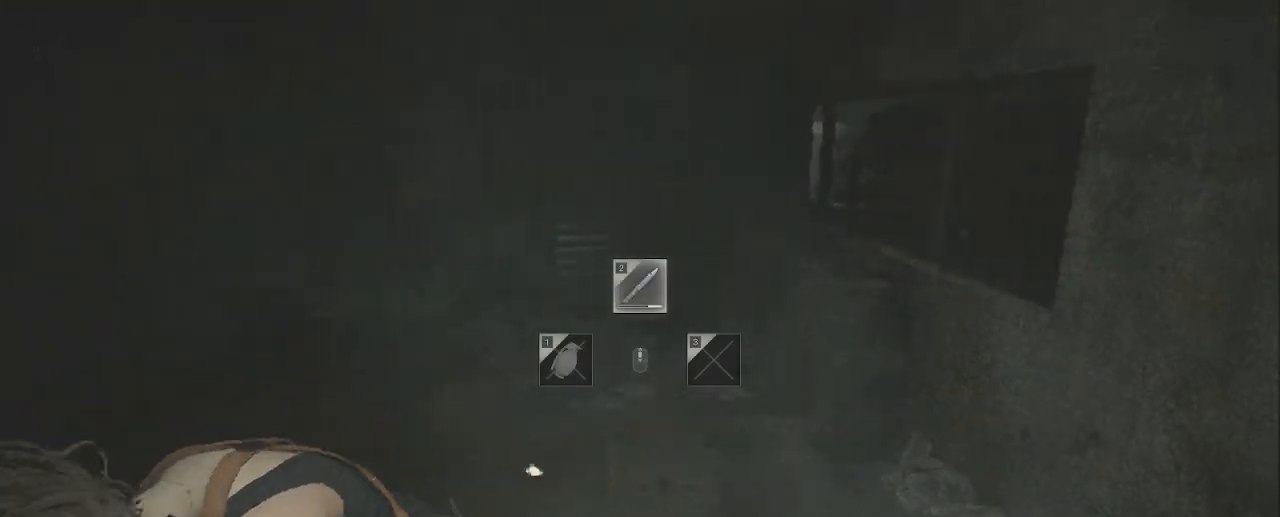
{"keys": ["shift", "w"], "mouse": [], "events": []}
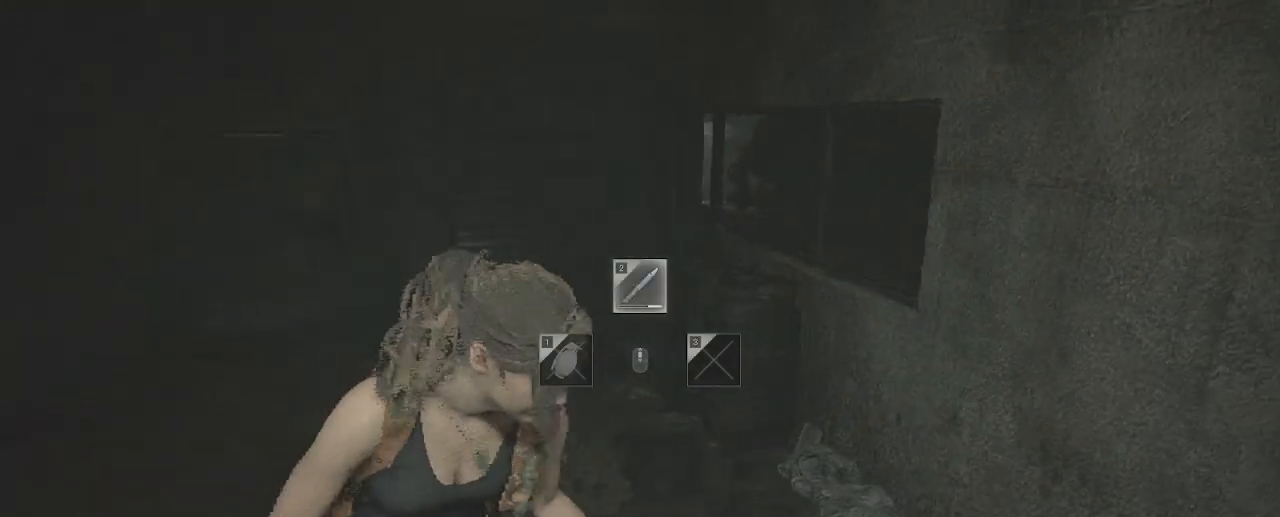
{"keys": ["shift", "w"], "mouse": [], "events": []}
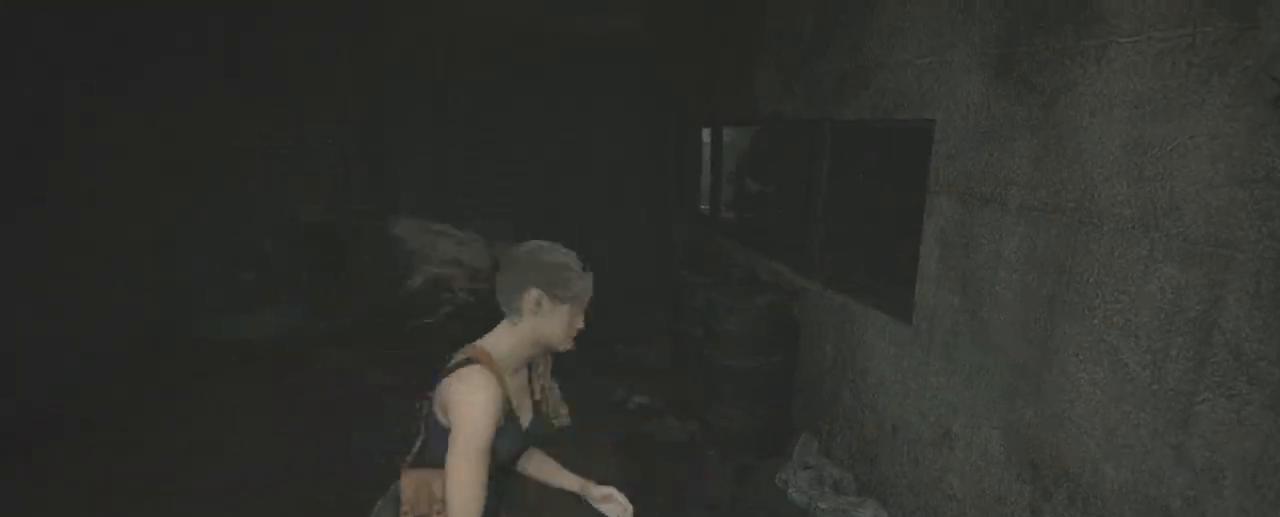
{"keys": ["shift", "w"], "mouse": [], "events": []}
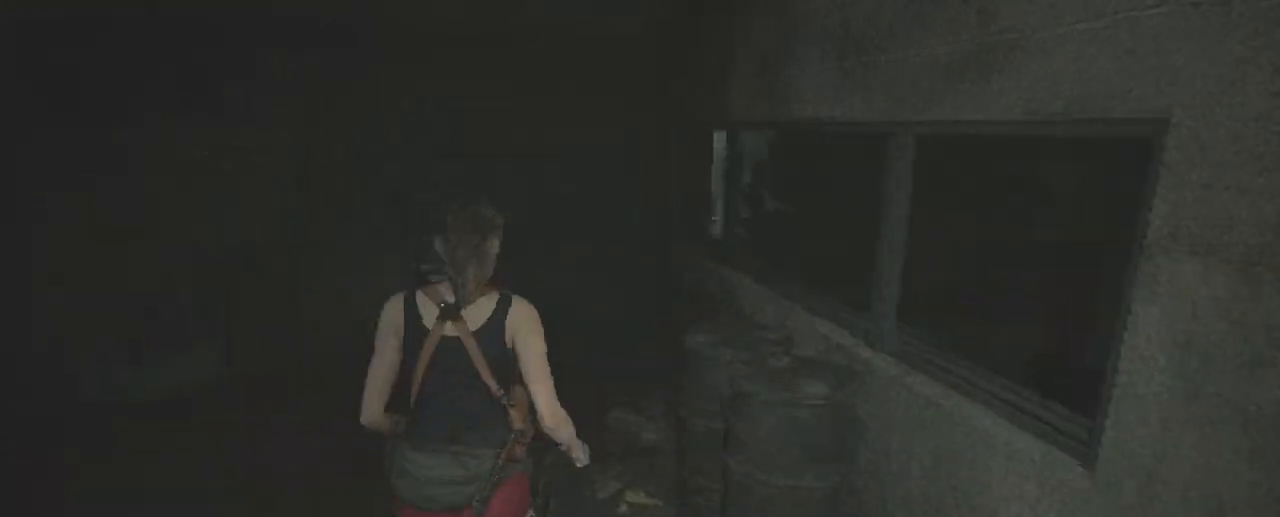
{"keys": ["shift", "w"], "mouse": [], "events": [[33, "d", "down"], [133, "d", "up"]]}
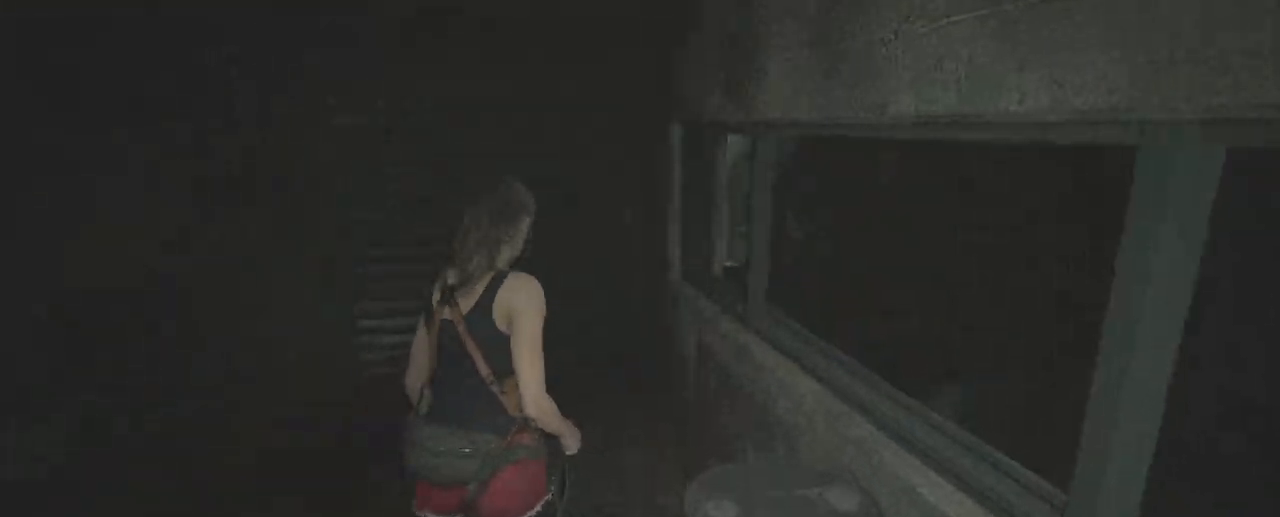
{"keys": ["shift", "w"], "mouse": [], "events": []}
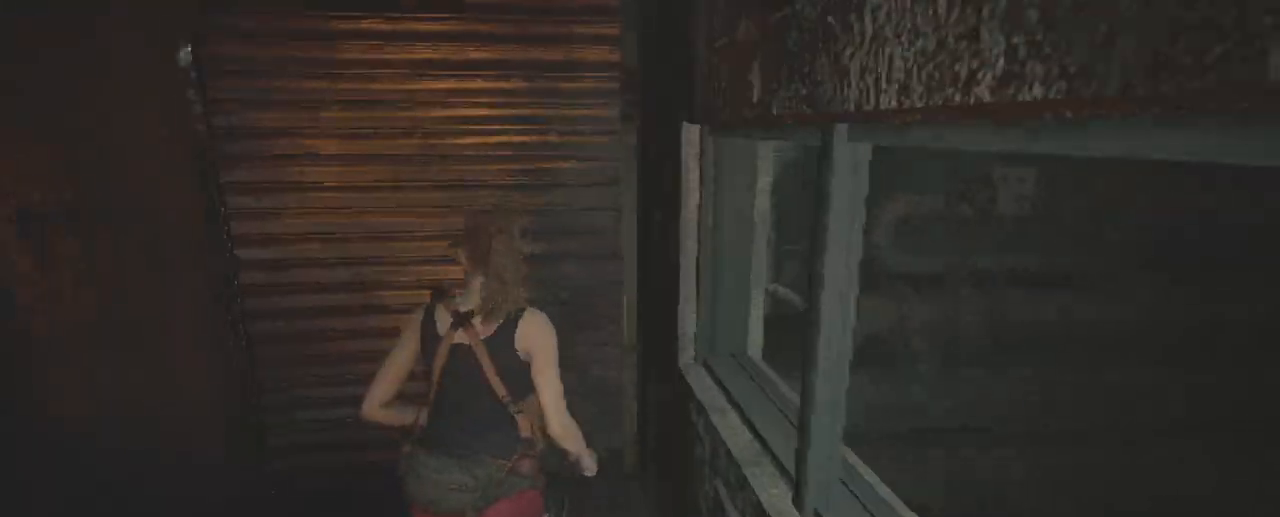
{"keys": [], "mouse": [], "events": [[400, "shift", "up"], [483, "w", "up"]]}
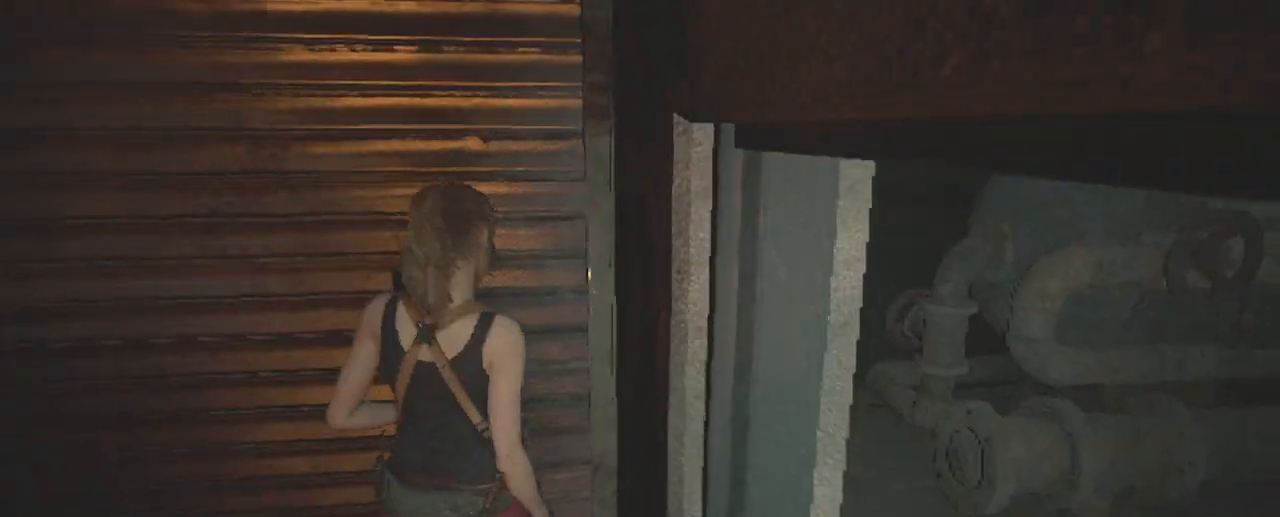
{"keys": [], "mouse": [], "events": []}
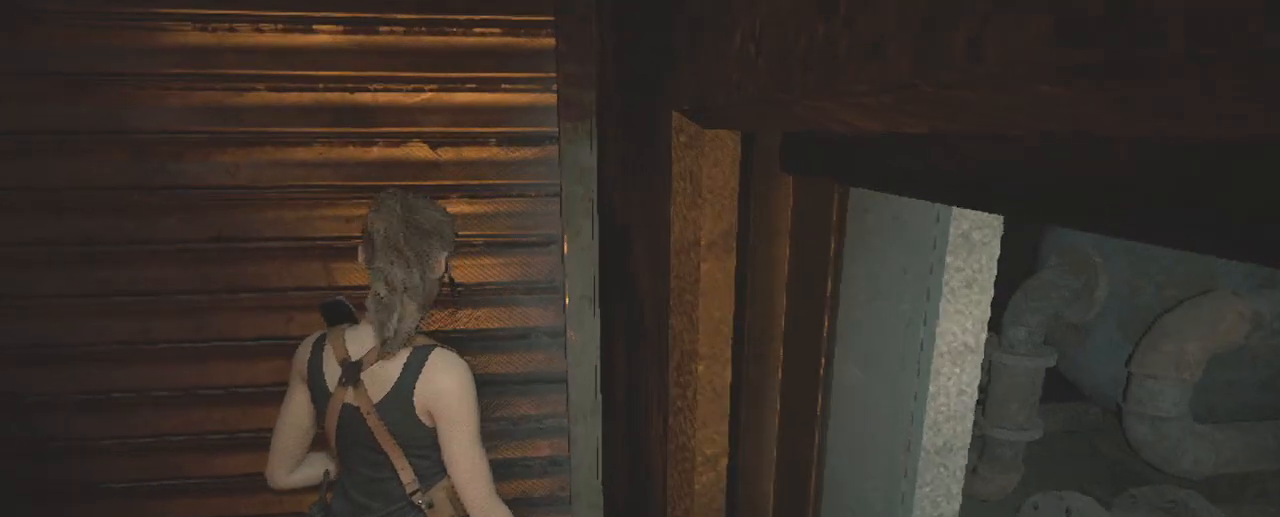
{"keys": [], "mouse": ["right"], "events": [[233, "d", "down"], [333, "w", "down"], [417, "d", "up"], [417, "mouse_right", "down"], [467, "w", "up"]]}
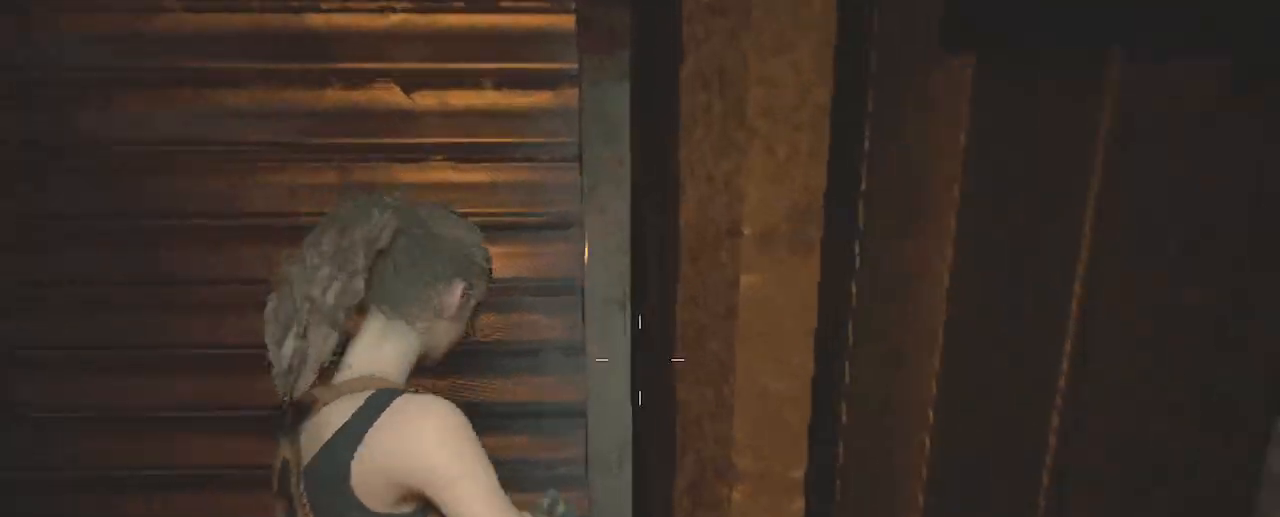
{"keys": [], "mouse": ["right"], "events": []}
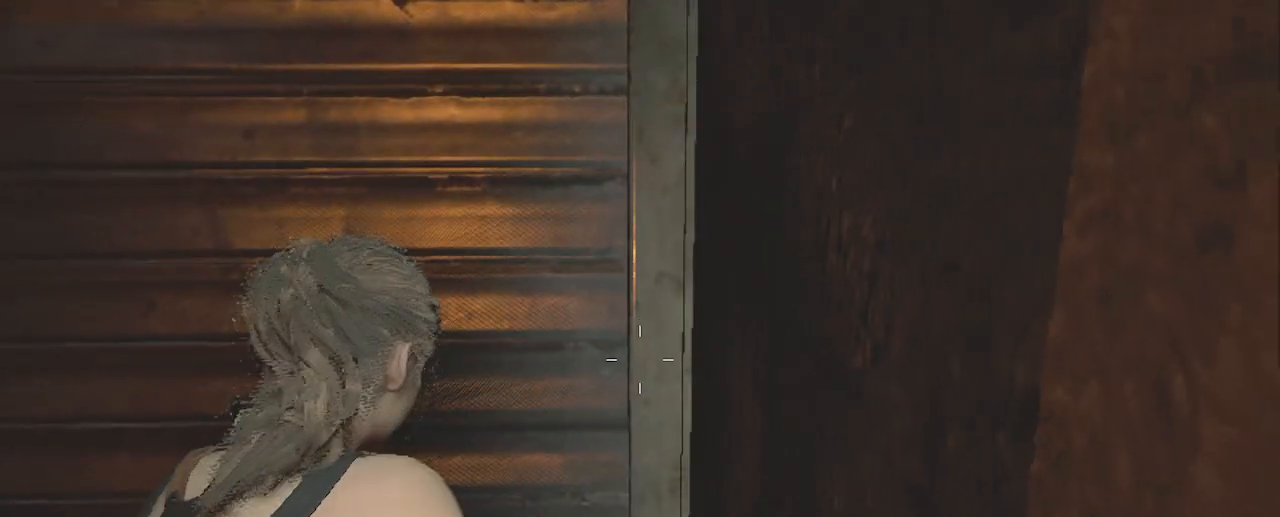
{"keys": ["space"], "mouse": [], "events": [[367, "mouse_right", "up"], [500, "space", "down"]]}
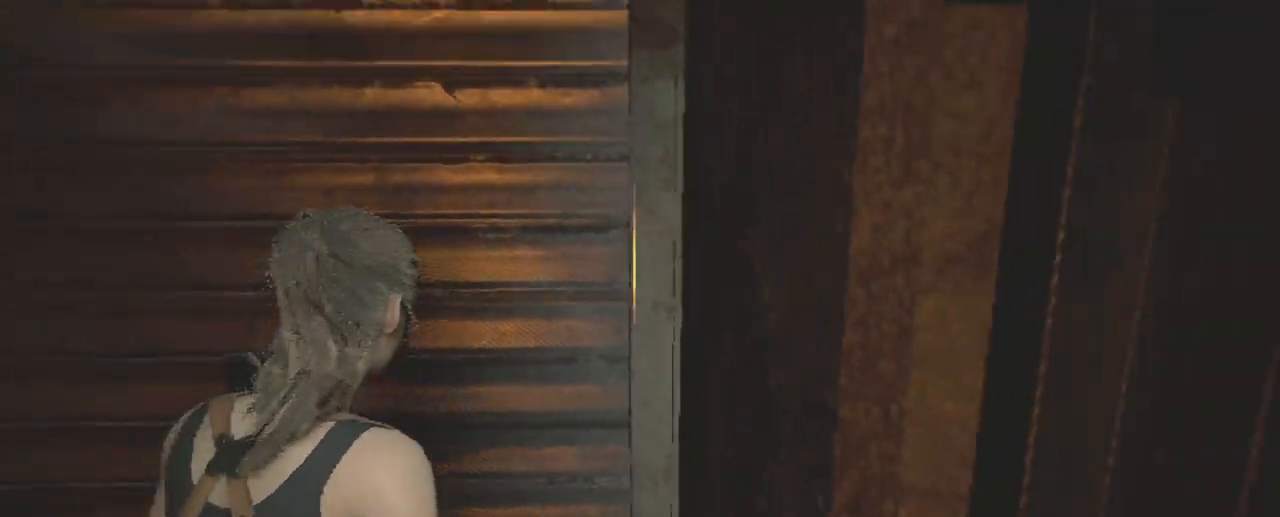
{"keys": ["w"], "mouse": [], "events": [[100, "2", "down"], [183, "2", "up"], [183, "space", "up"], [333, "w", "down"]]}
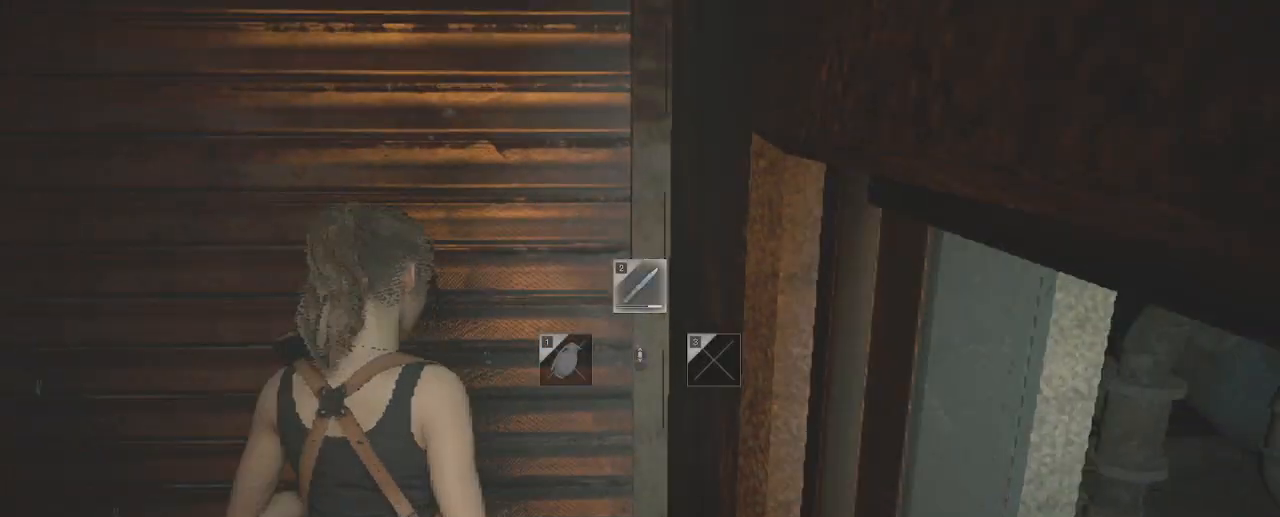
{"keys": ["d"], "mouse": [], "events": [[67, "d", "down"], [150, "w", "up"], [250, "d", "up"], [483, "d", "down"]]}
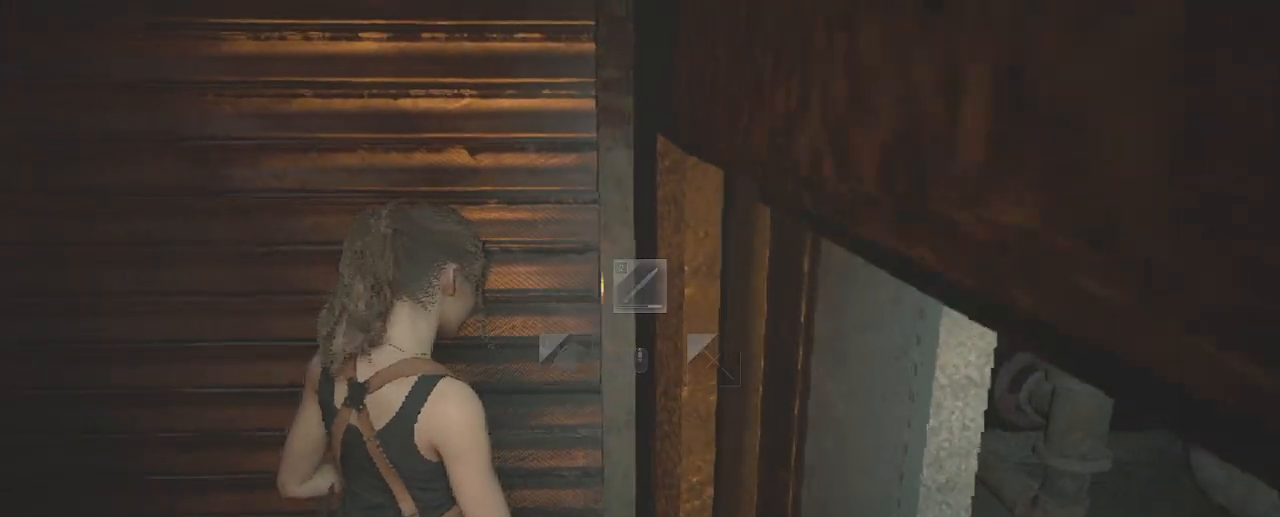
{"keys": [], "mouse": [], "events": [[133, "d", "up"]]}